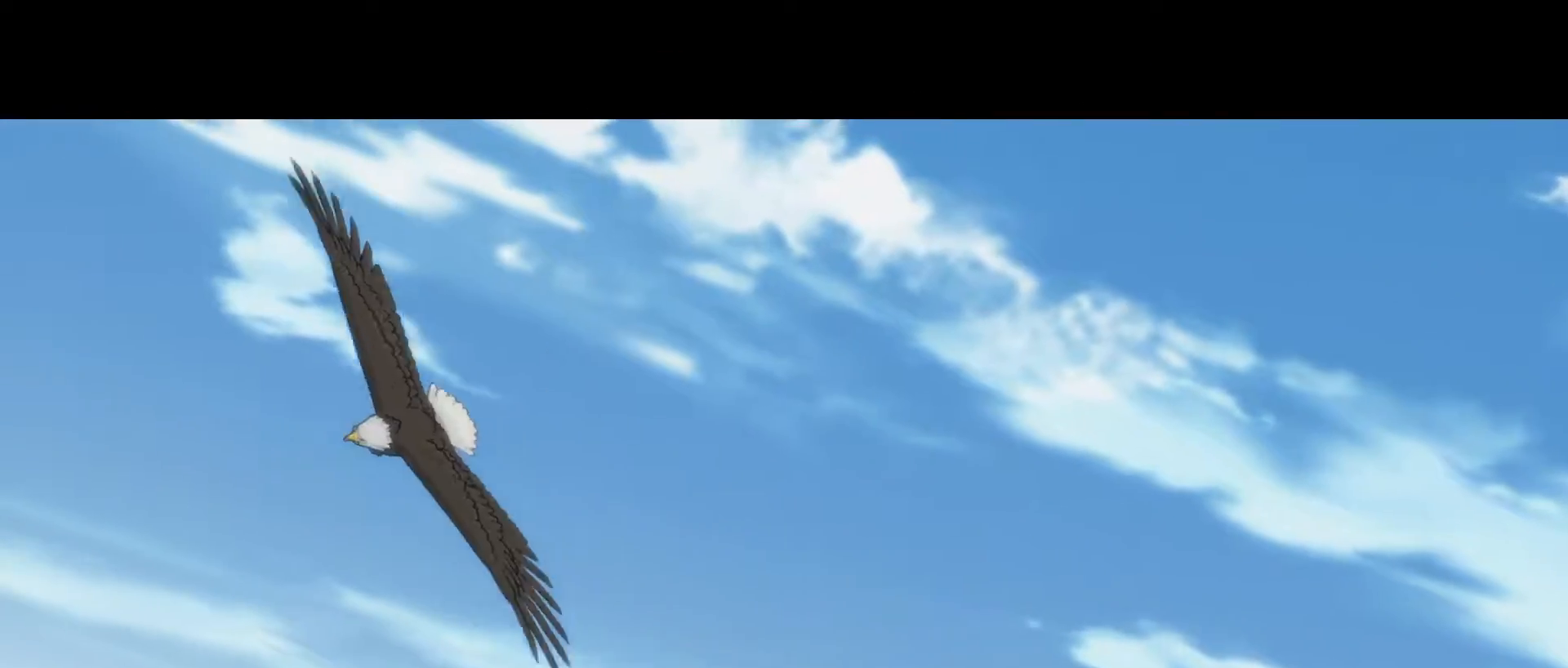
Gameplay with a controller (arcade stick); each line is a JSON object with the inputs held at the frame after it. "events" lists button and stick changes between this image and that frame as [ms after this image, input, new state], when the widget could be followed in between. Not read: L3 R3.
{"buttons": ["K"], "left_stick": "center", "events": []}
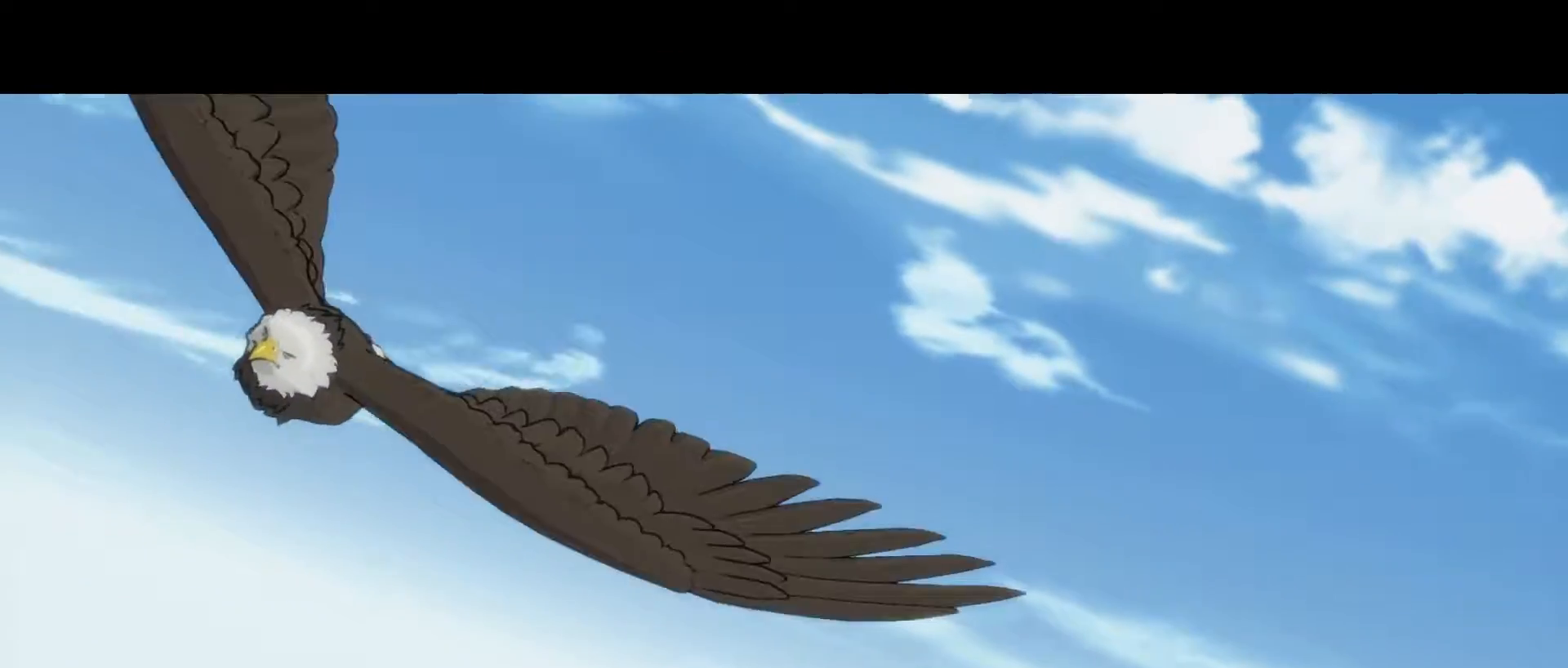
{"buttons": ["K"], "left_stick": "center", "events": []}
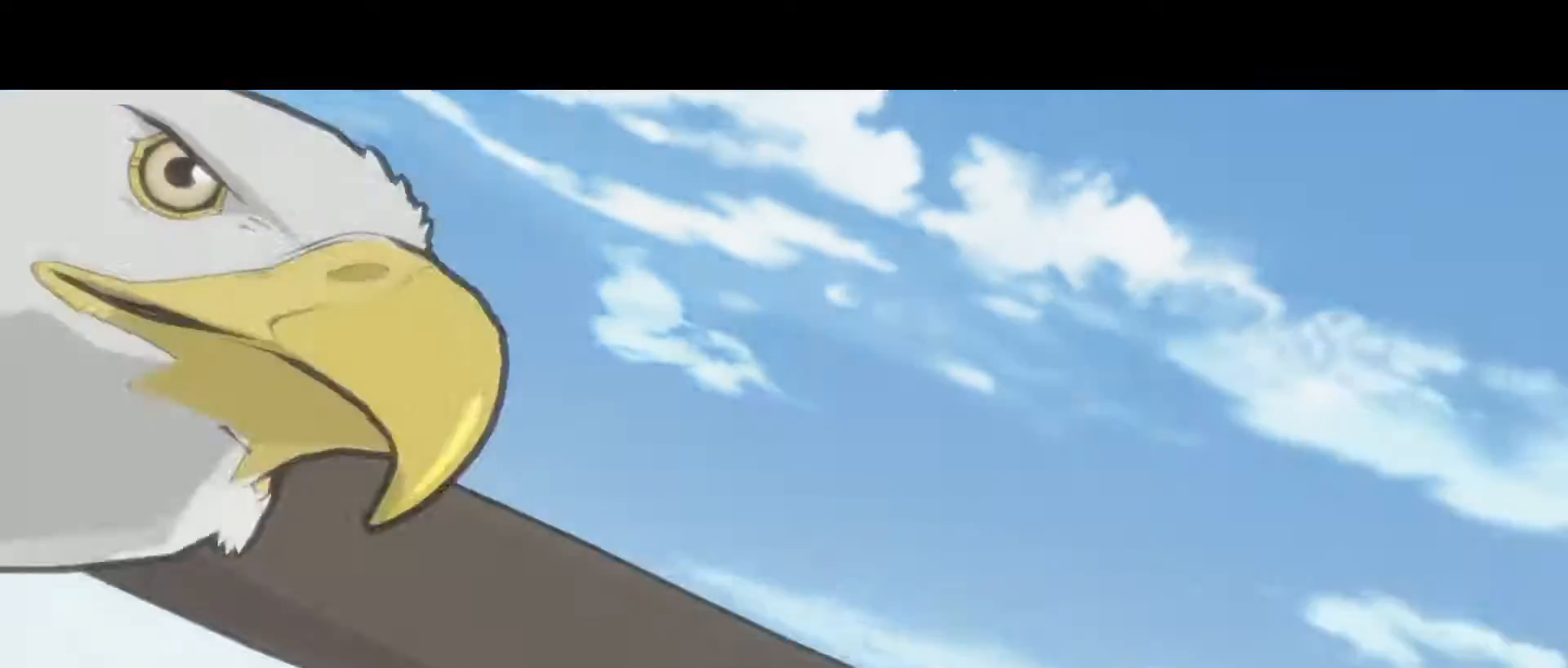
{"buttons": ["K"], "left_stick": "center", "events": []}
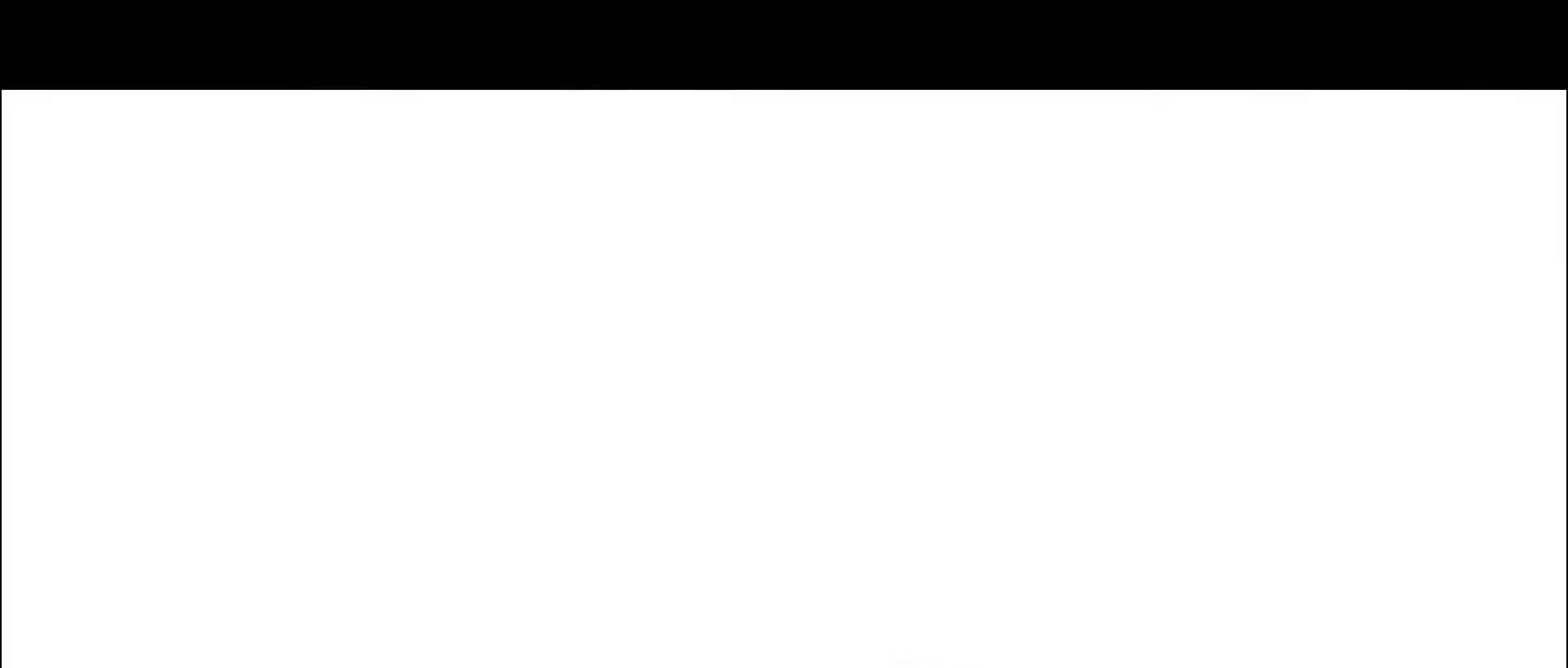
{"buttons": ["K"], "left_stick": "center", "events": []}
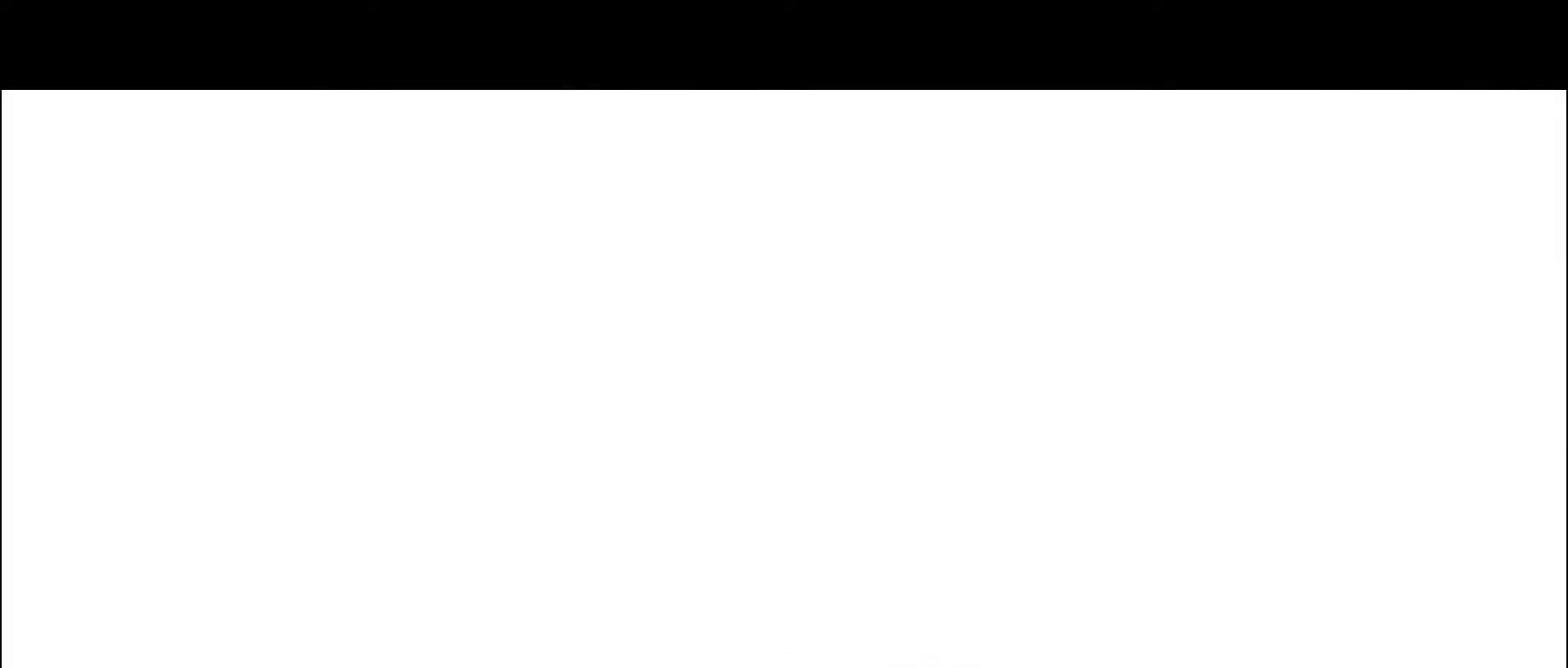
{"buttons": ["K"], "left_stick": "center", "events": []}
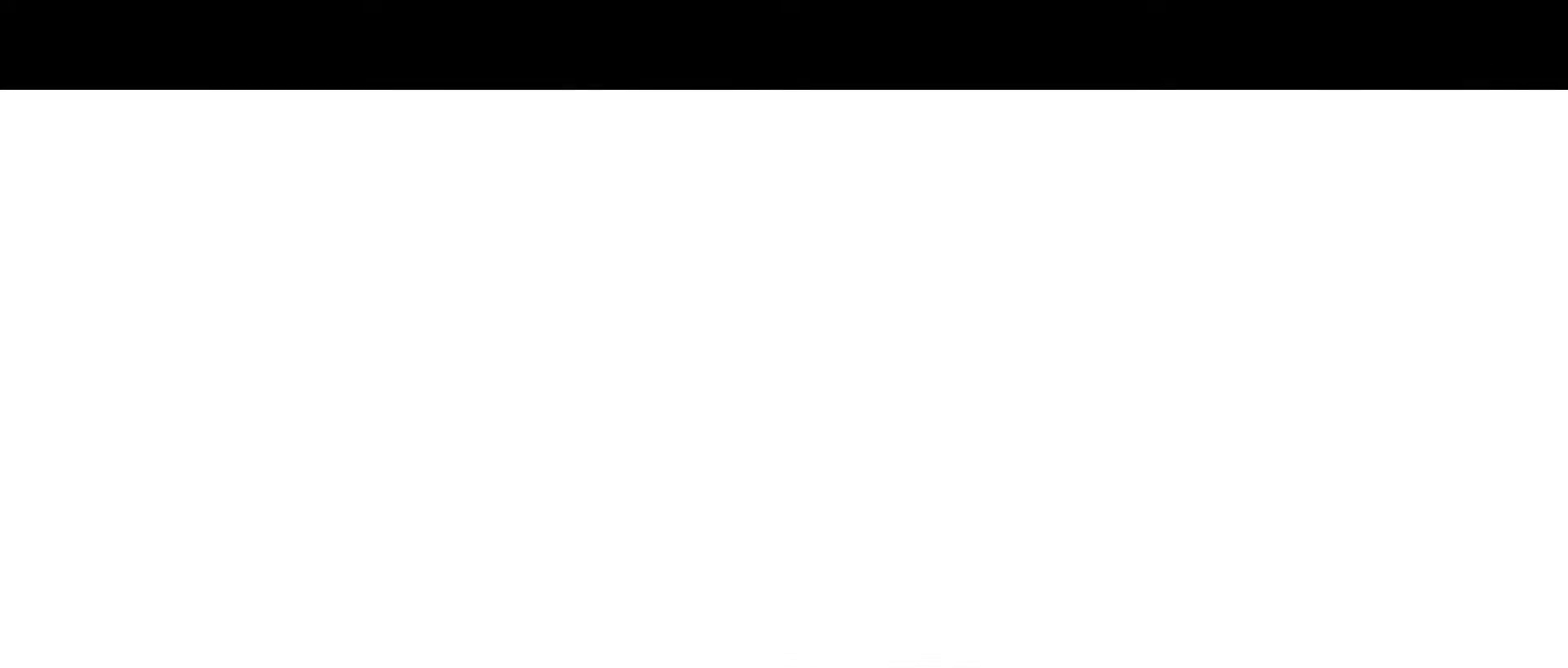
{"buttons": ["K"], "left_stick": "center", "events": []}
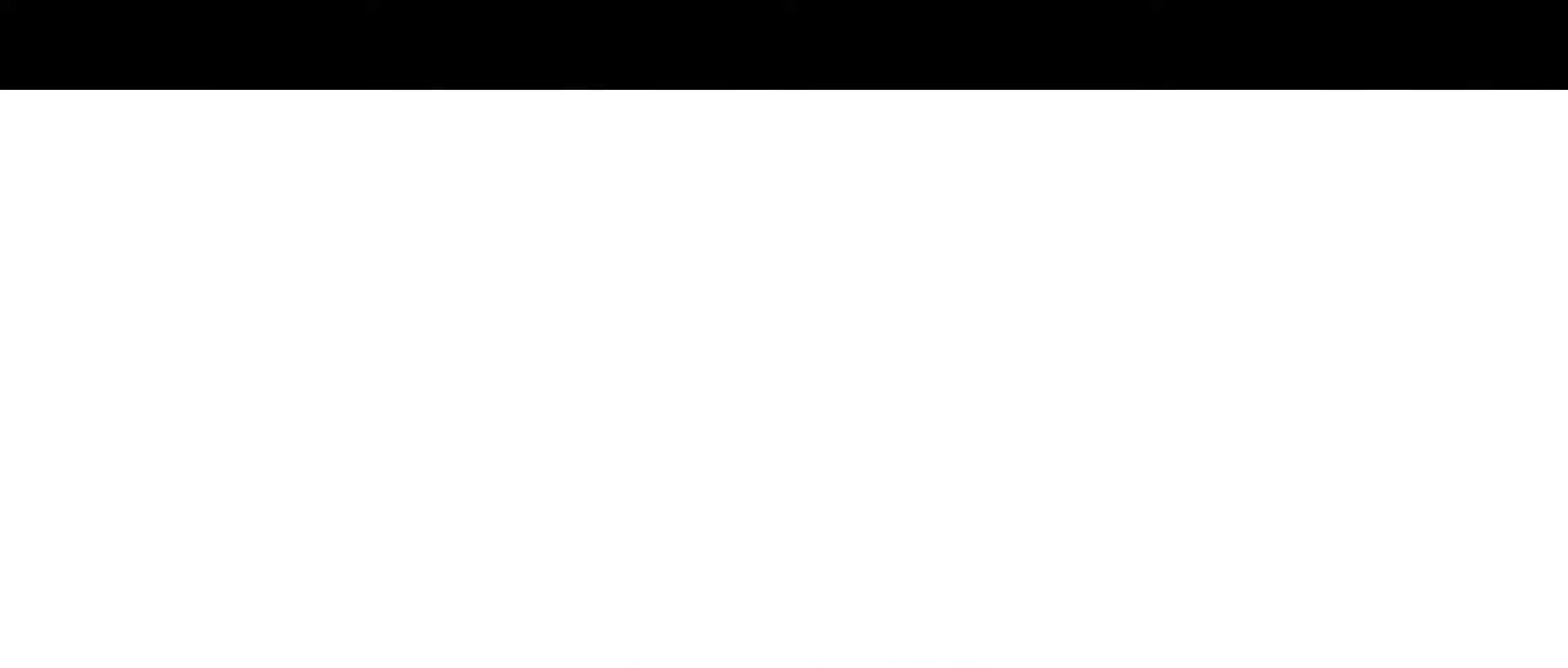
{"buttons": ["K"], "left_stick": "center", "events": []}
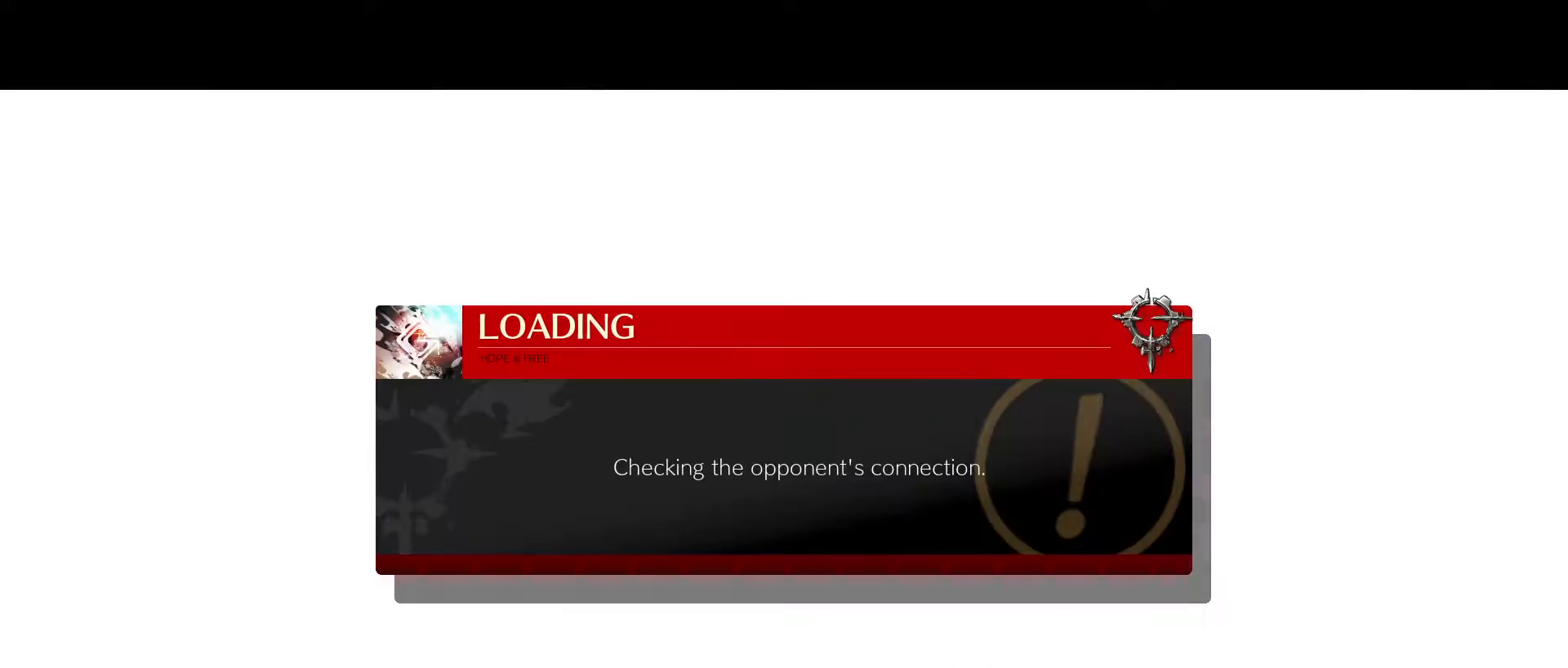
{"buttons": ["K"], "left_stick": "center", "events": []}
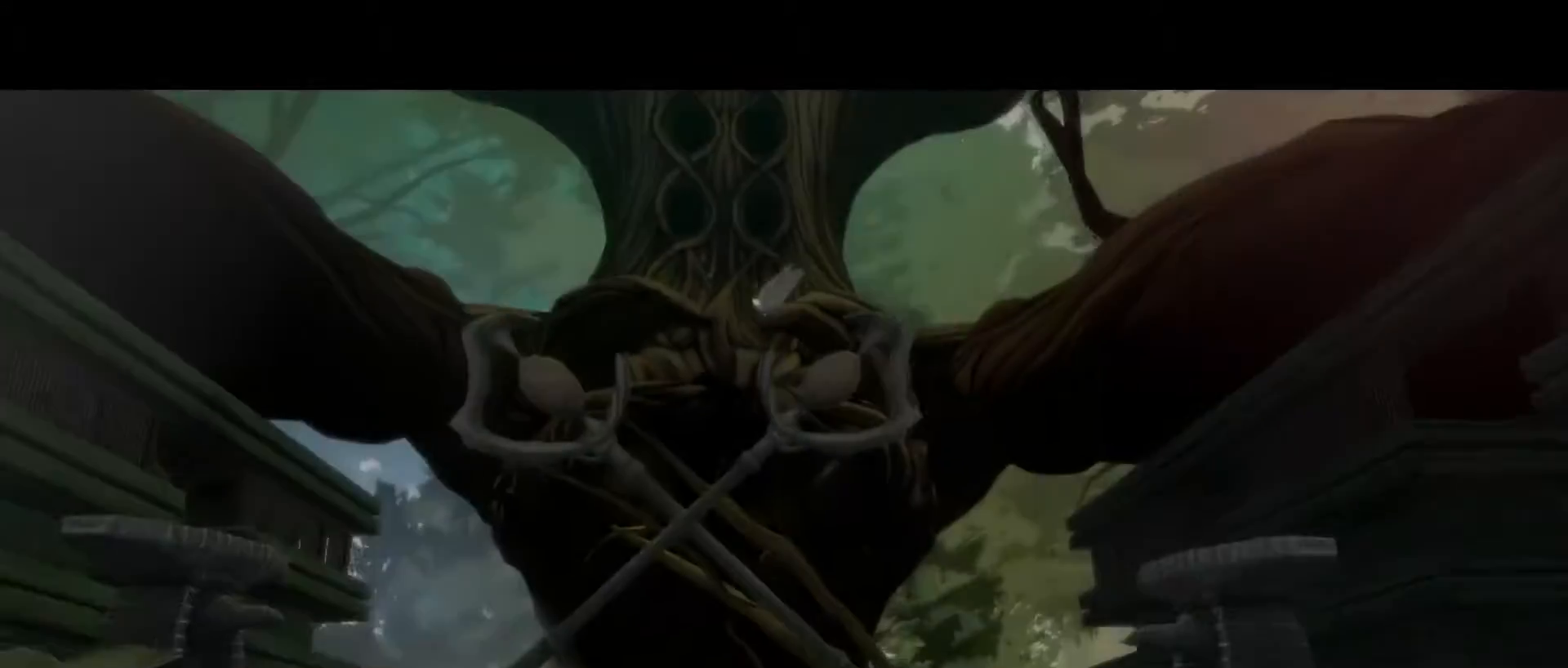
{"buttons": ["K"], "left_stick": "center", "events": []}
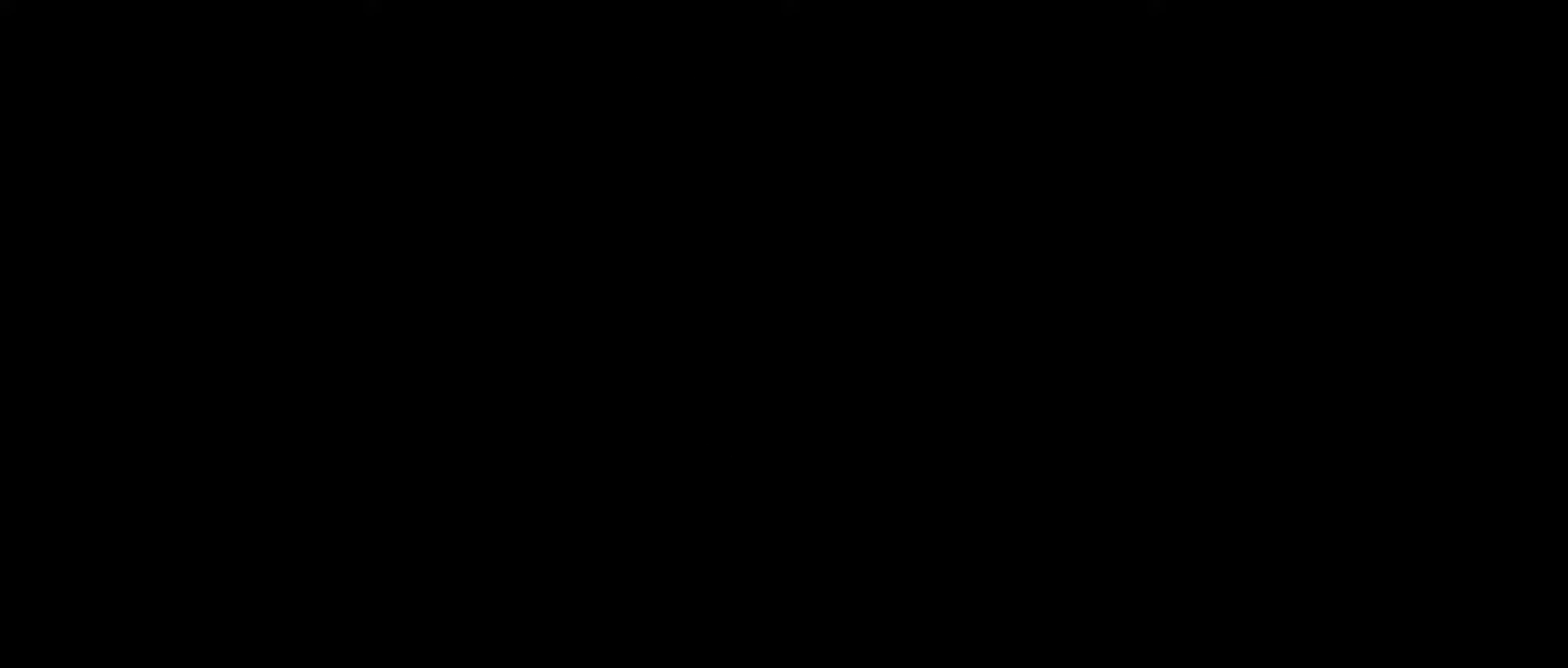
{"buttons": ["K"], "left_stick": "center", "events": []}
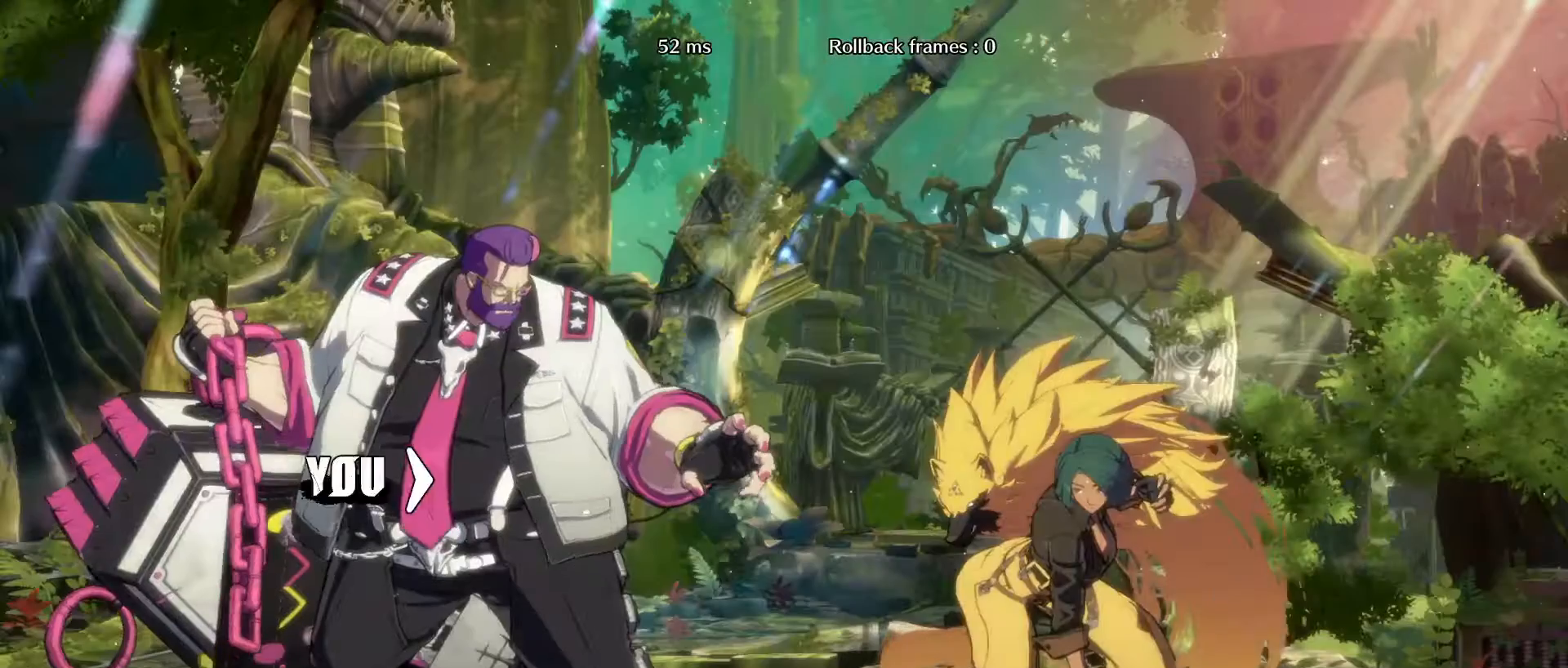
{"buttons": ["K"], "left_stick": "center", "events": []}
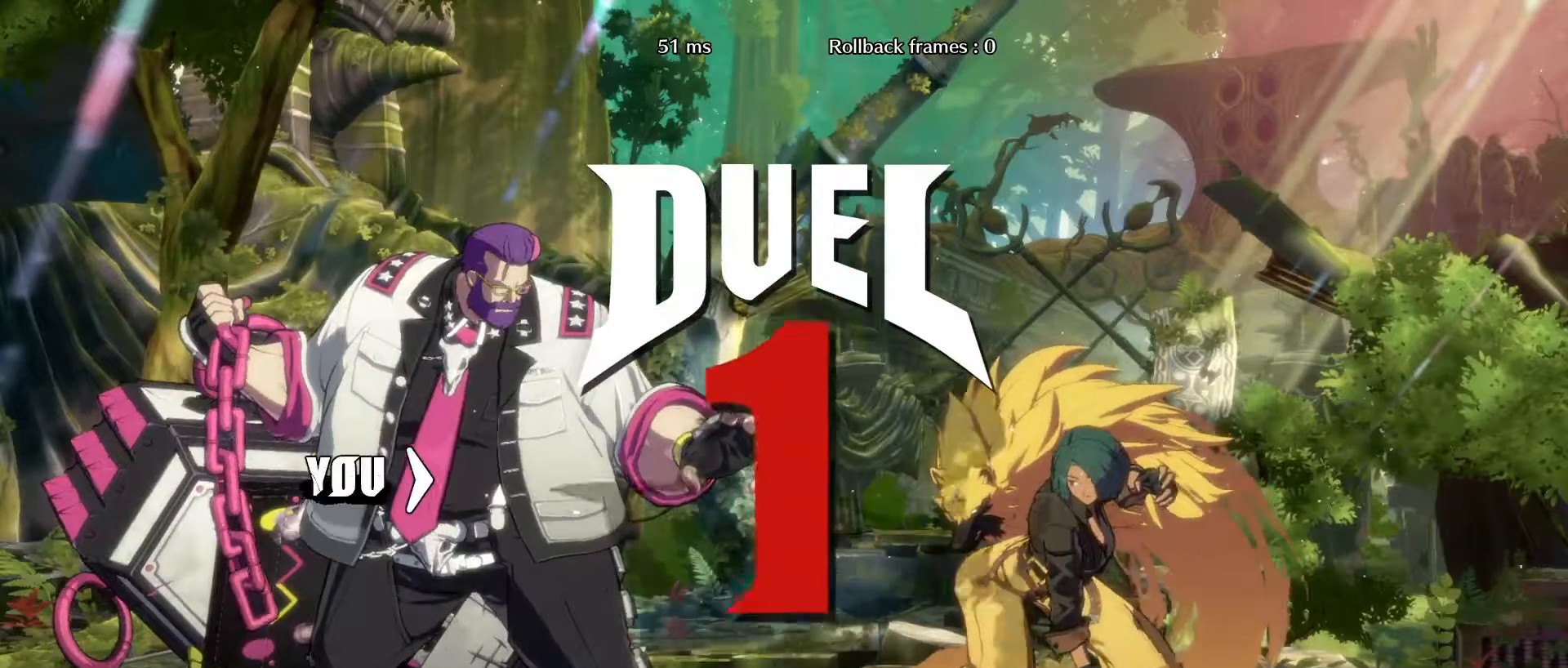
{"buttons": [], "left_stick": "center", "events": [[150, "S", "down"], [200, "S", "up"], [367, "K", "up"]]}